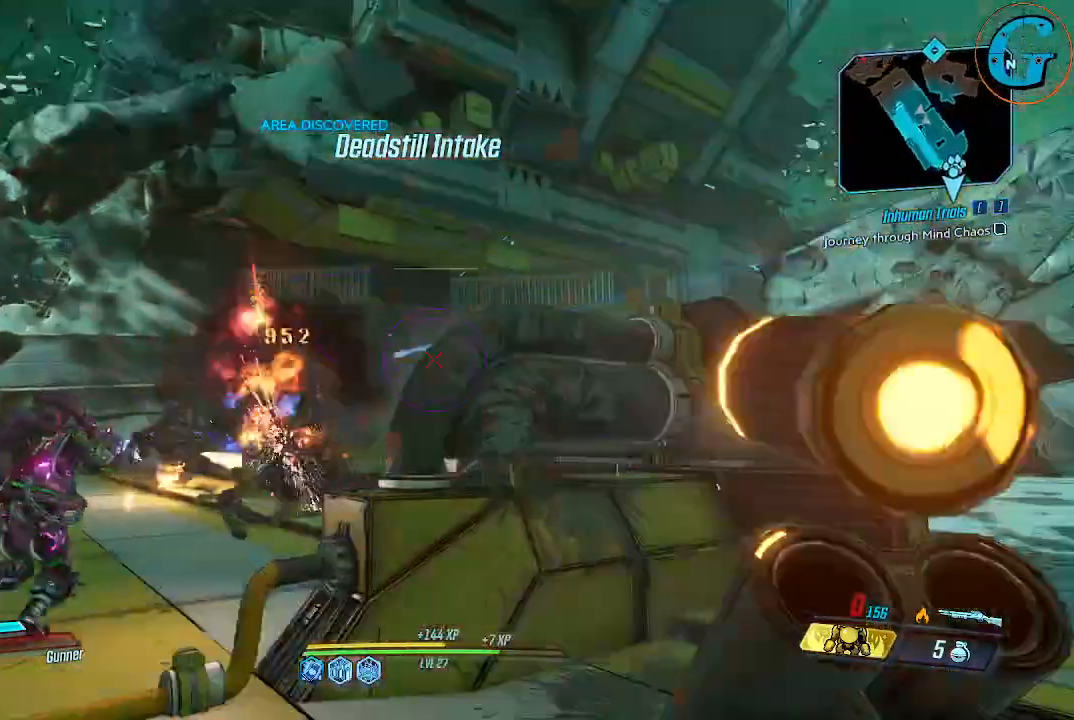
Gameplay with keyboard and mouse; each line is a JSON object with the keys and mouse buttons held at the frame after it. "events" lists presses ("down") and releases ("up") of "1", "2", "3", "4", "5", "a", "alt", "c", "caps_lock", "ctrl", "d", "e", "f", "g", "q", "r", "s", "shift", "space", "t", "tab", "v", "w", "x", "z", "mouse_left", "mouse_wheel" and "mouse_right" between this image and that frame as [ms after this image, input, new state], when the widget could be followed in between. "mouse_left", "mouse_wheel", "mouse_right" = the "left", "wheel", "right" buttons of the "mouse" list. No other keys are recorded. "wheel" means that the mouse wheel is clicked or scrolled. Not read: mouse_move.
{"keys": ["d"], "mouse": [], "events": [[17, "d", "down"], [100, "w", "up"], [250, "d", "up"], [350, "d", "down"]]}
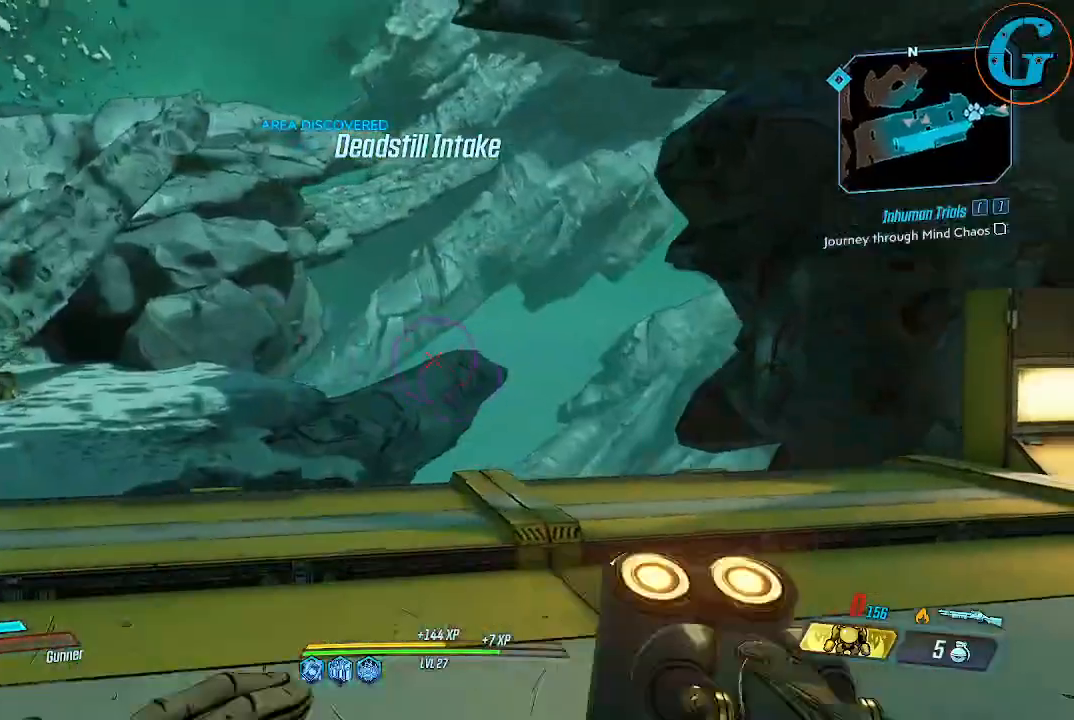
{"keys": ["w"], "mouse": [], "events": [[34, "w", "down"], [84, "d", "up"], [167, "a", "down"], [167, "w", "up"], [350, "w", "down"], [450, "a", "up"]]}
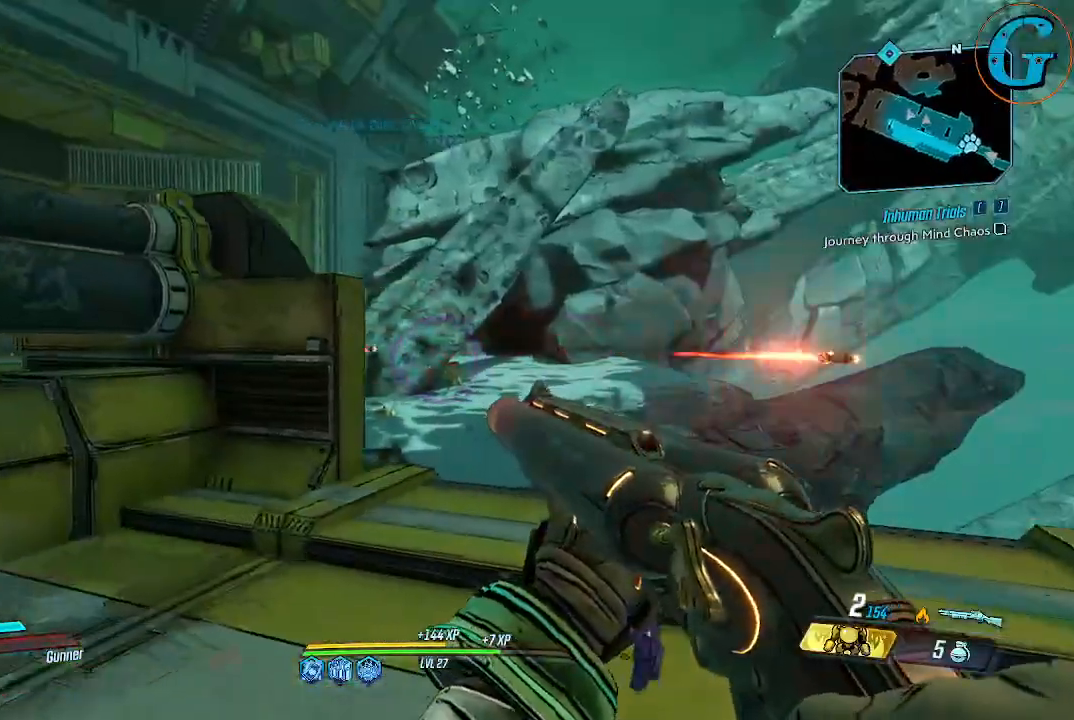
{"keys": ["shift", "w"], "mouse": [], "events": [[50, "shift", "down"]]}
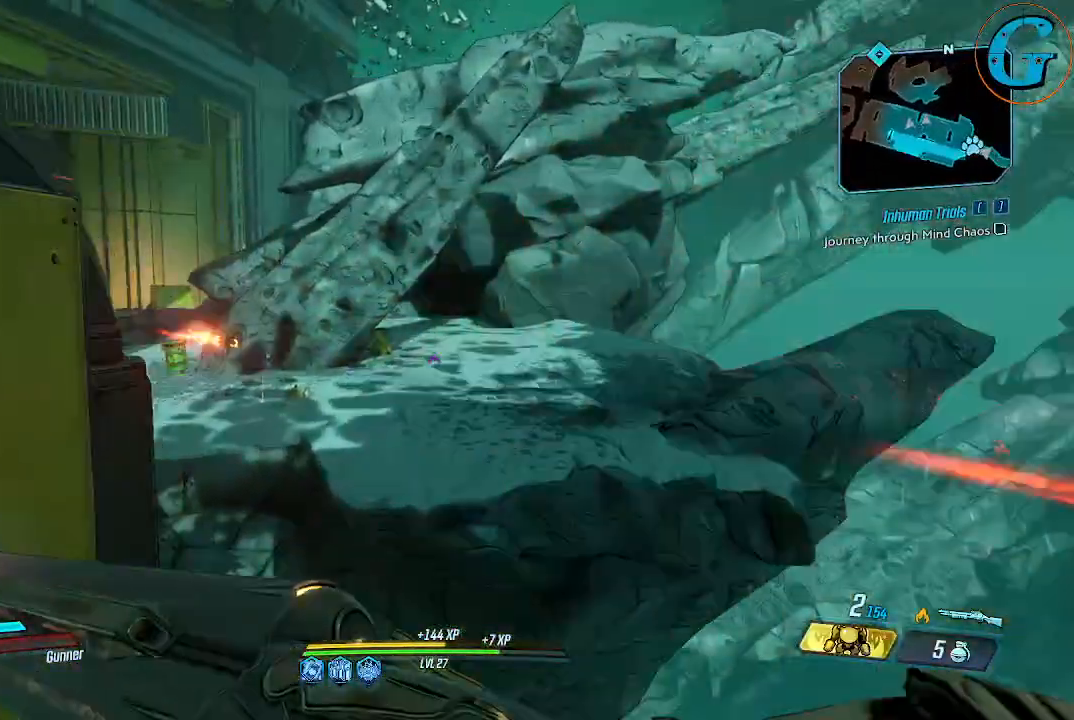
{"keys": ["shift", "space", "w"], "mouse": [], "events": [[167, "space", "down"]]}
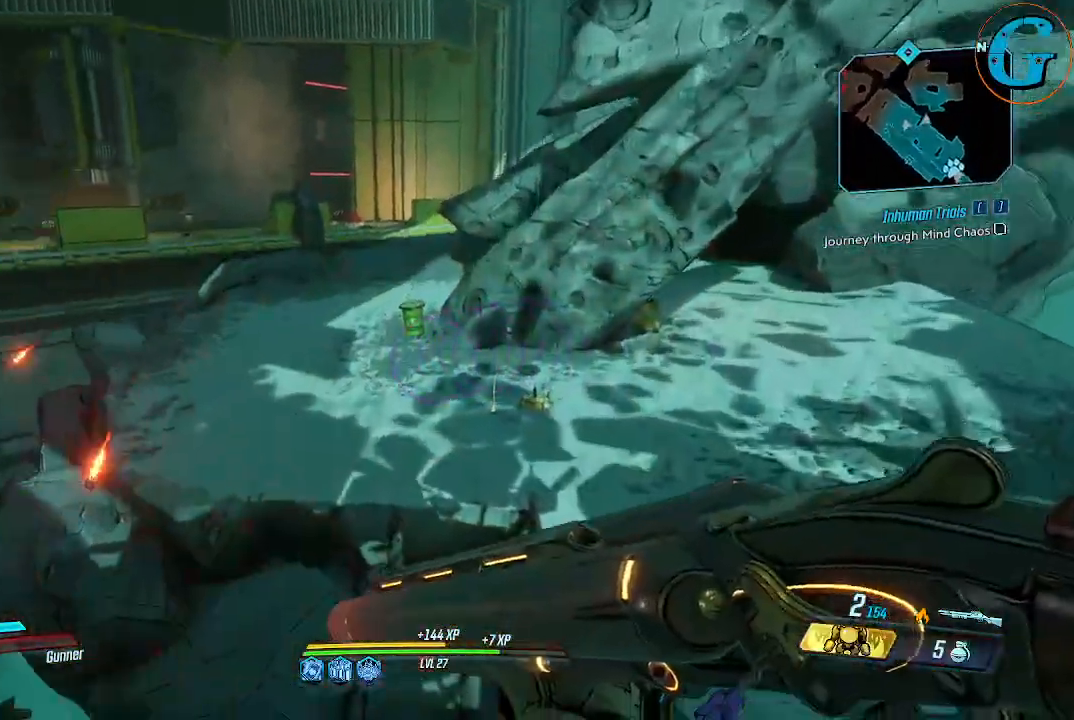
{"keys": ["d", "shift", "space", "w"], "mouse": [], "events": [[167, "d", "down"]]}
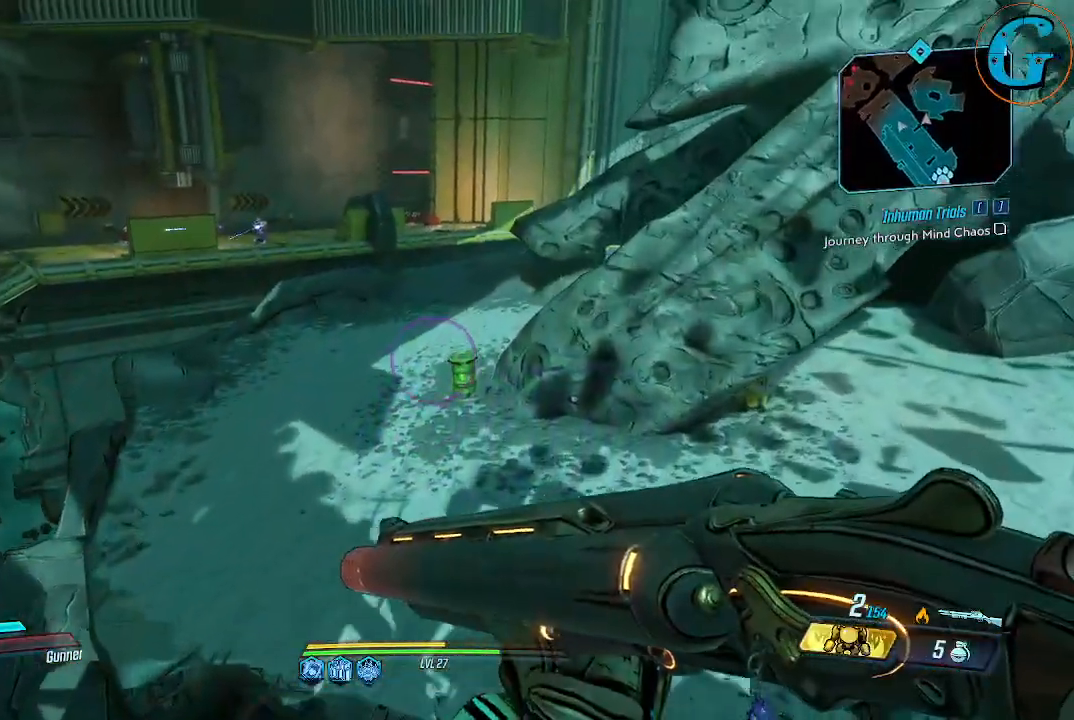
{"keys": ["d", "shift", "w"], "mouse": [], "events": [[334, "space", "up"]]}
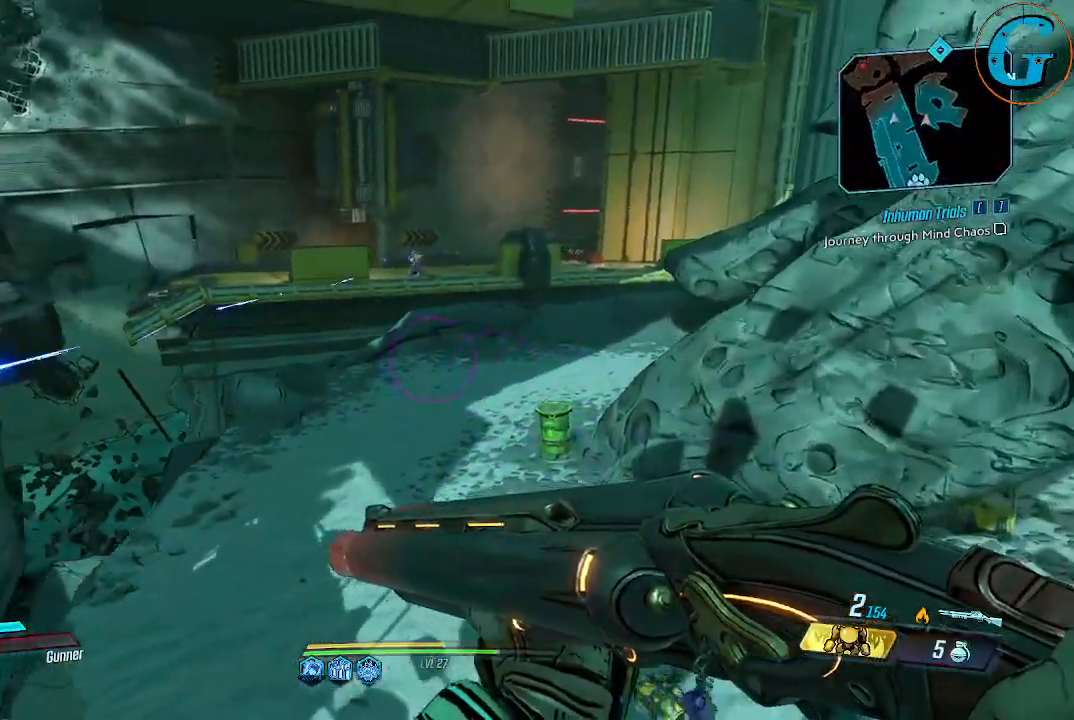
{"keys": ["w"], "mouse": [], "events": [[300, "d", "up"], [400, "shift", "up"]]}
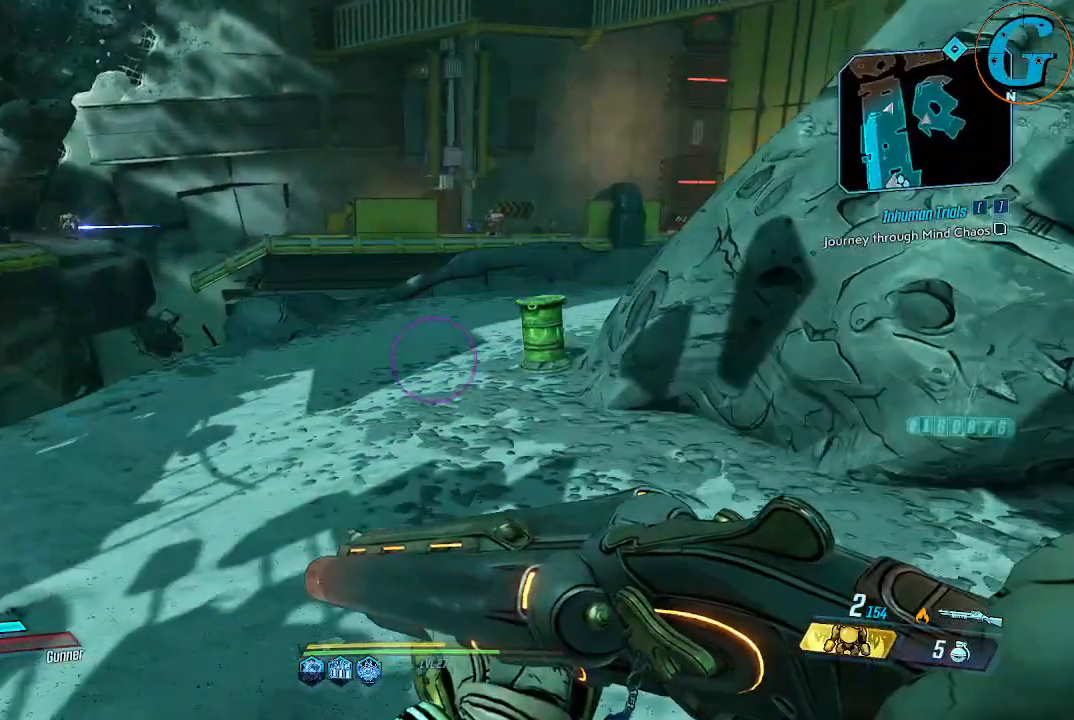
{"keys": ["shift", "w"], "mouse": [], "events": [[117, "a", "down"], [417, "a", "up"], [417, "shift", "down"]]}
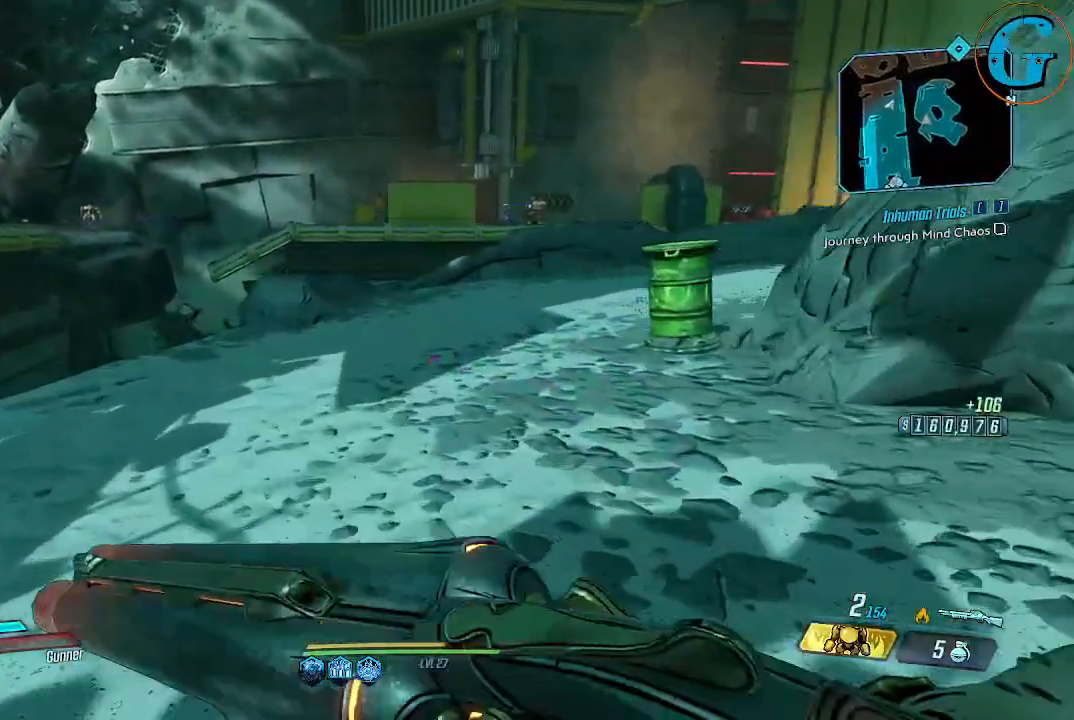
{"keys": ["shift", "w"], "mouse": [], "events": []}
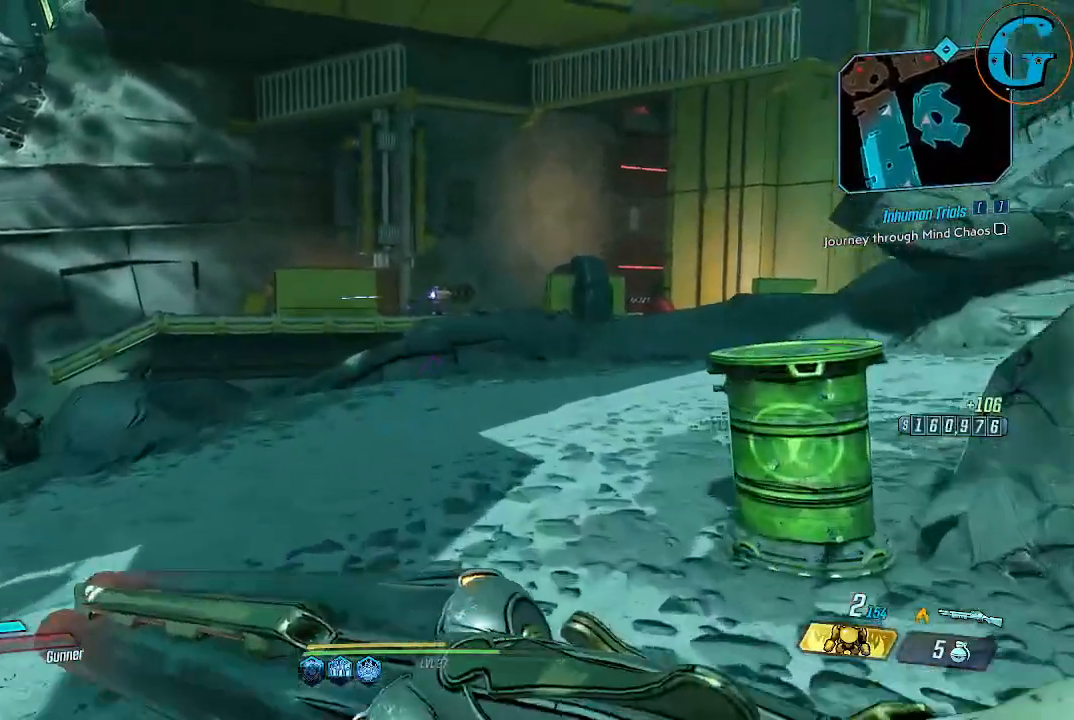
{"keys": ["shift", "w"], "mouse": [], "events": []}
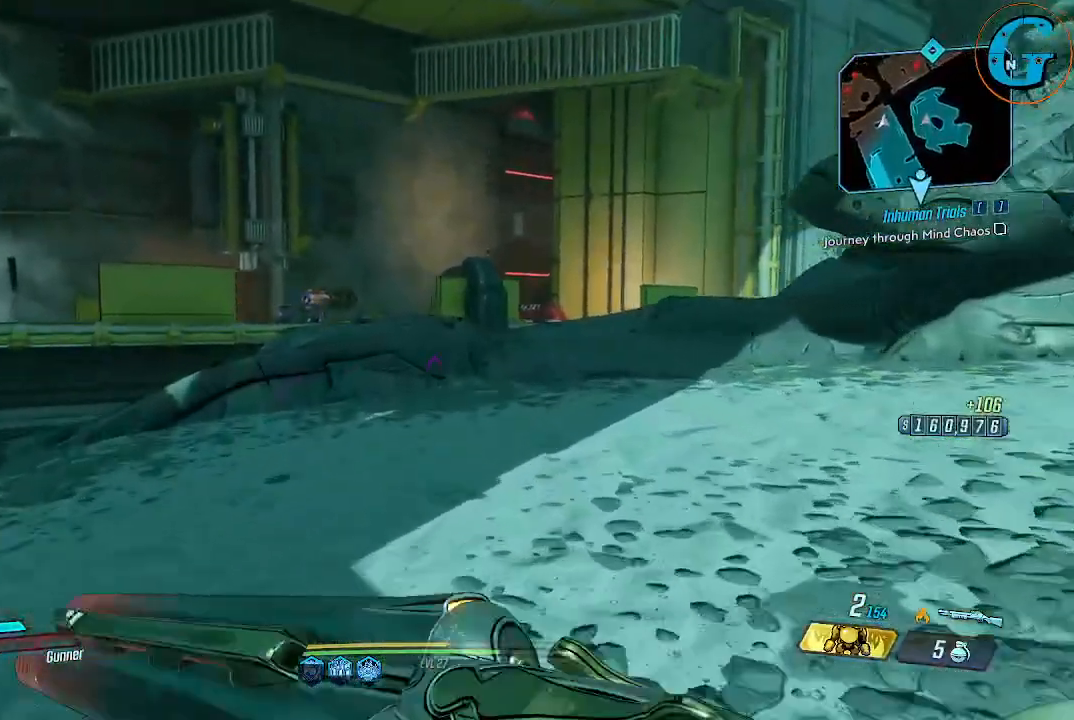
{"keys": ["shift", "w"], "mouse": [], "events": []}
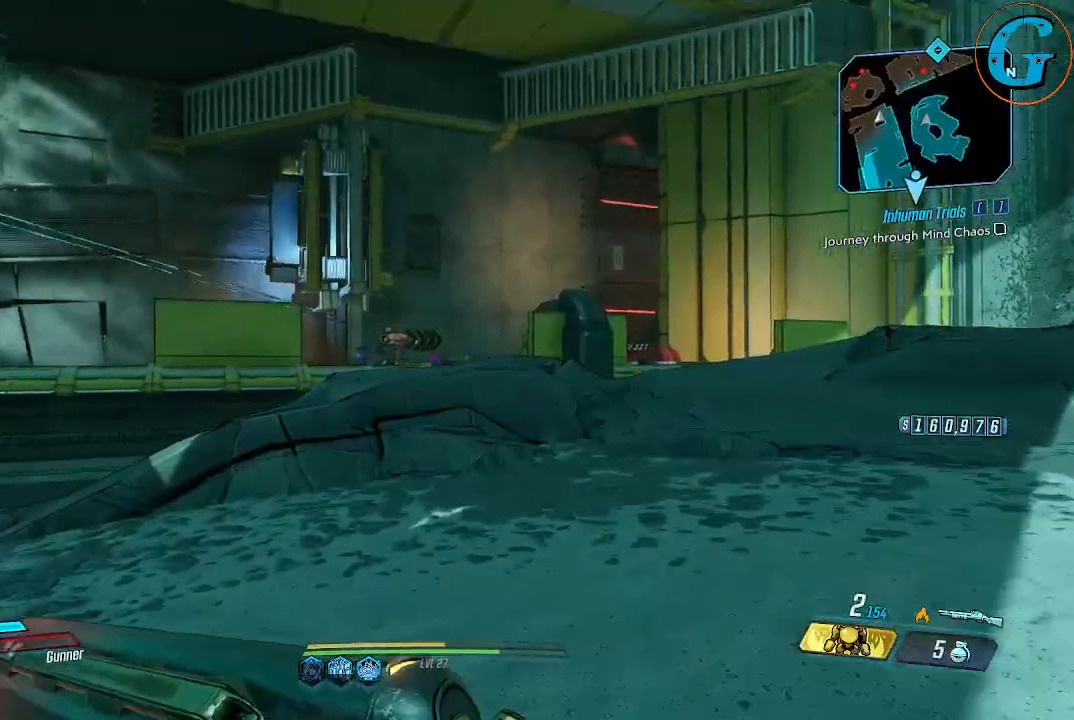
{"keys": ["shift", "w"], "mouse": ["left", "right"], "events": [[50, "mouse_right", "down"], [100, "shift", "up"], [334, "shift", "down"], [384, "mouse_left", "down"]]}
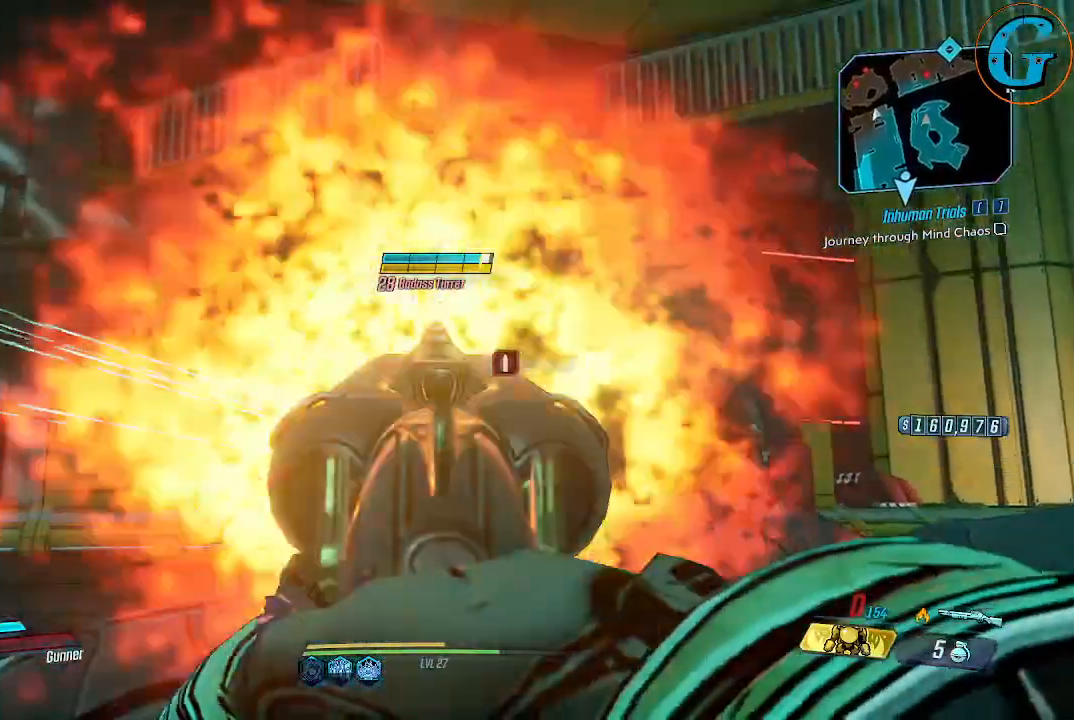
{"keys": ["d"], "mouse": [], "events": [[67, "mouse_left", "up"], [150, "mouse_right", "up"], [200, "d", "down"], [200, "shift", "up"], [250, "w", "up"]]}
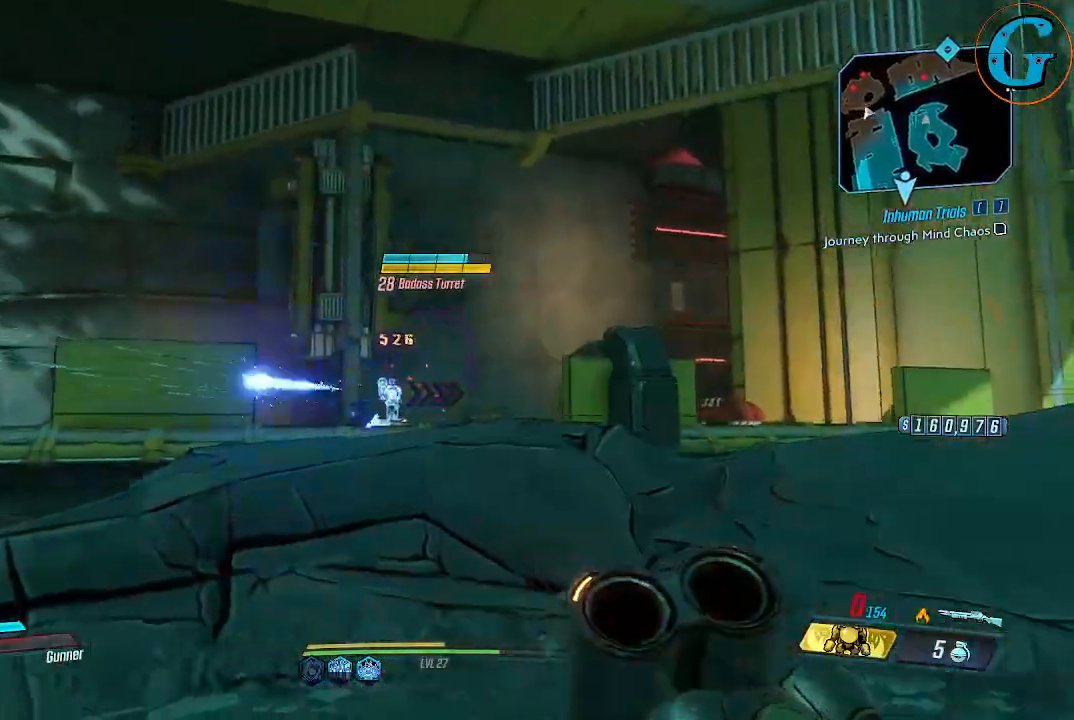
{"keys": ["d", "w"], "mouse": [], "events": [[267, "w", "down"]]}
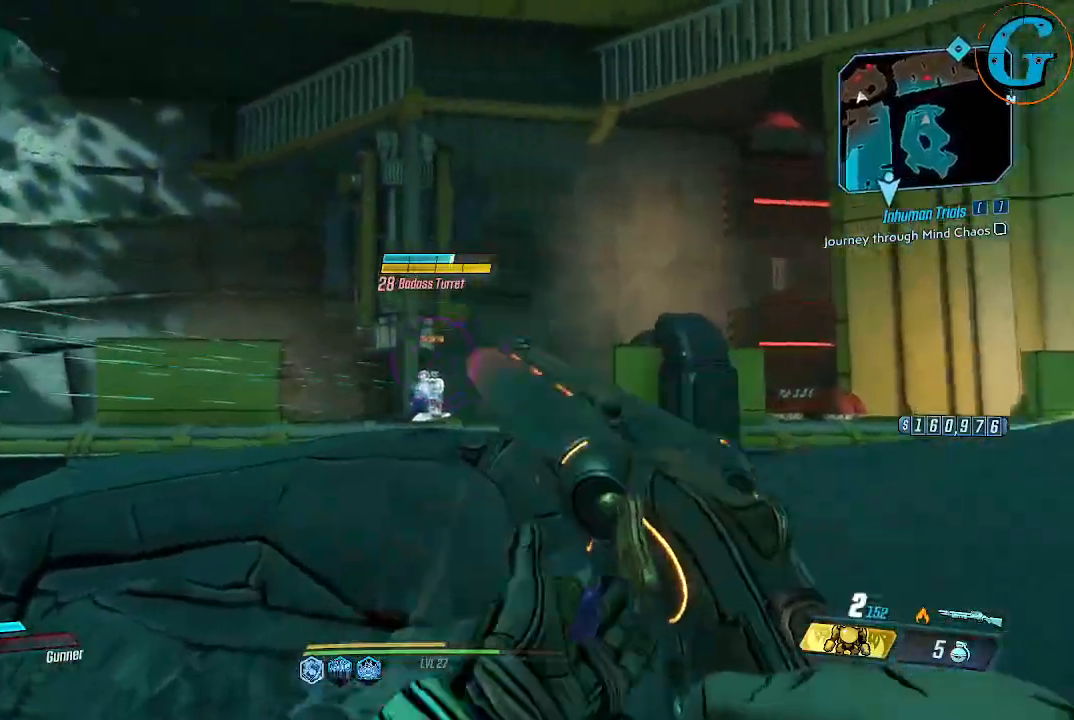
{"keys": ["w"], "mouse": ["right"], "events": [[150, "mouse_right", "down"], [334, "d", "up"]]}
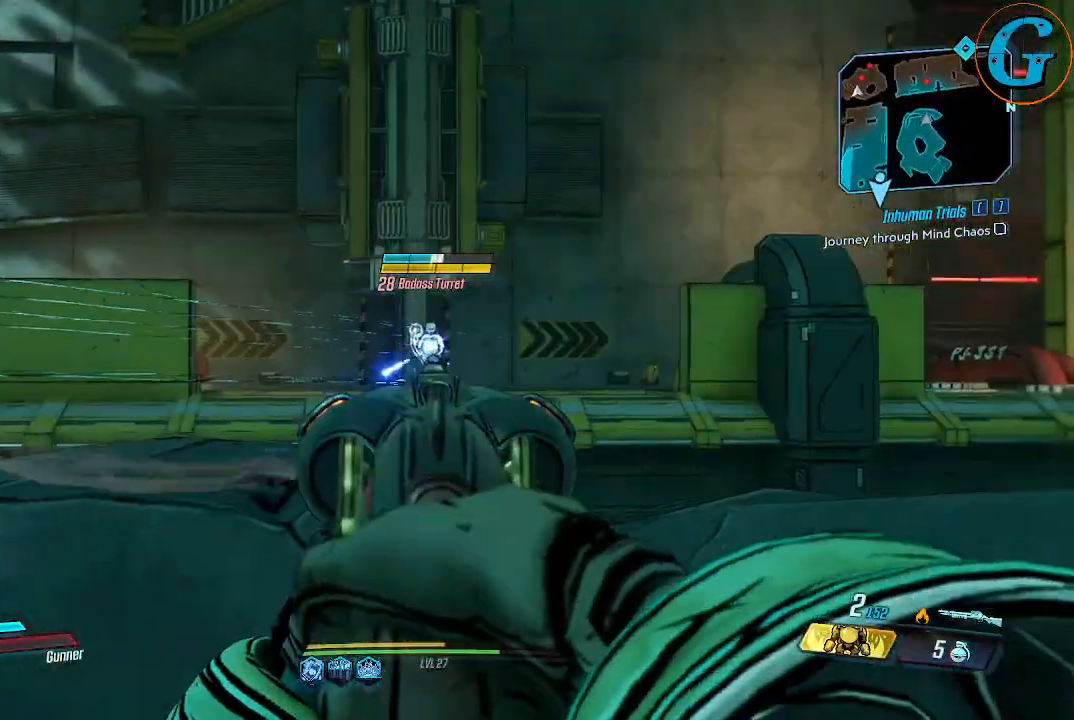
{"keys": [], "mouse": [], "events": [[67, "mouse_left", "down"], [250, "mouse_left", "up"], [250, "w", "up"], [300, "mouse_right", "up"]]}
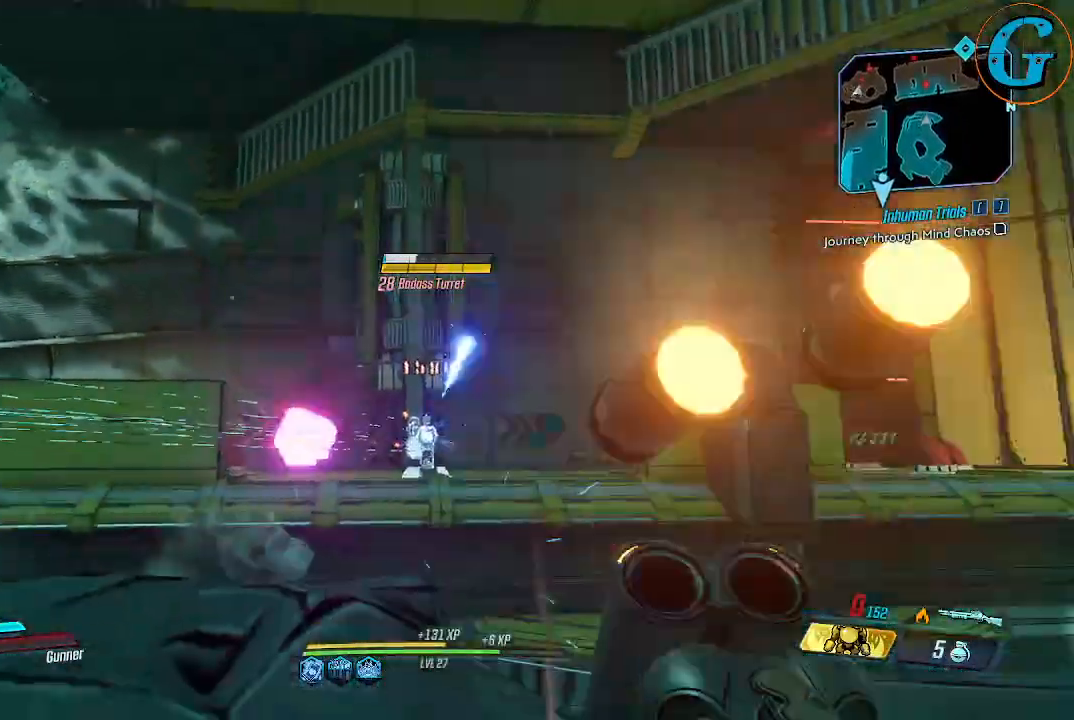
{"keys": ["a"], "mouse": [], "events": [[34, "s", "down"], [167, "a", "down"], [317, "s", "up"]]}
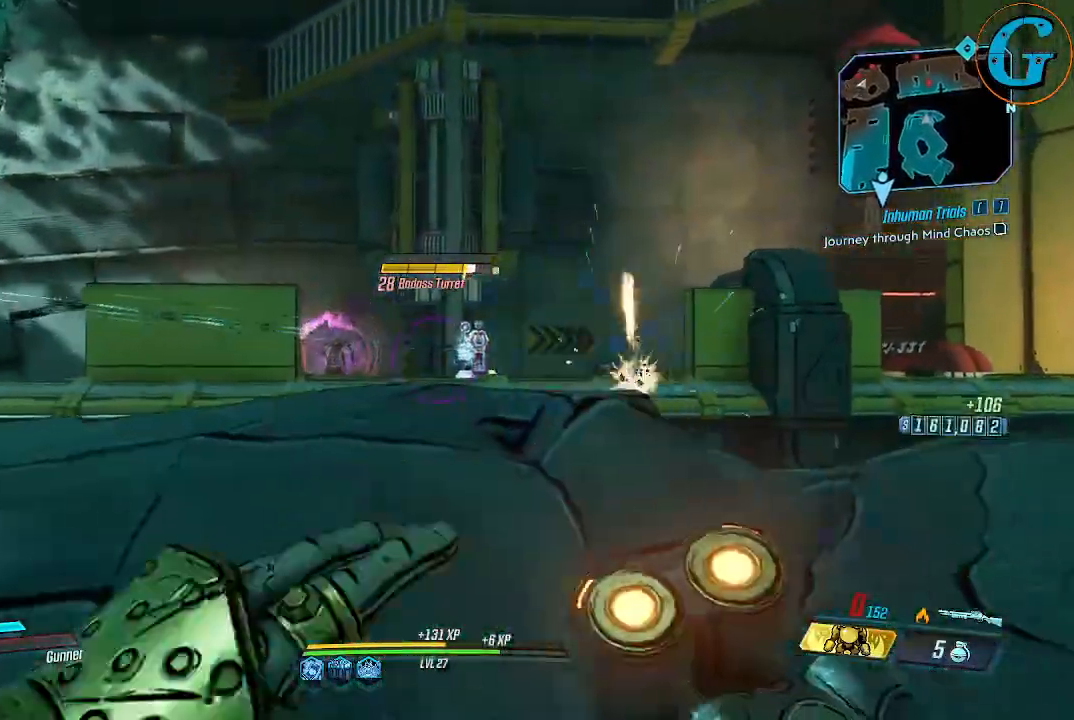
{"keys": ["a", "w"], "mouse": [], "events": [[50, "w", "down"]]}
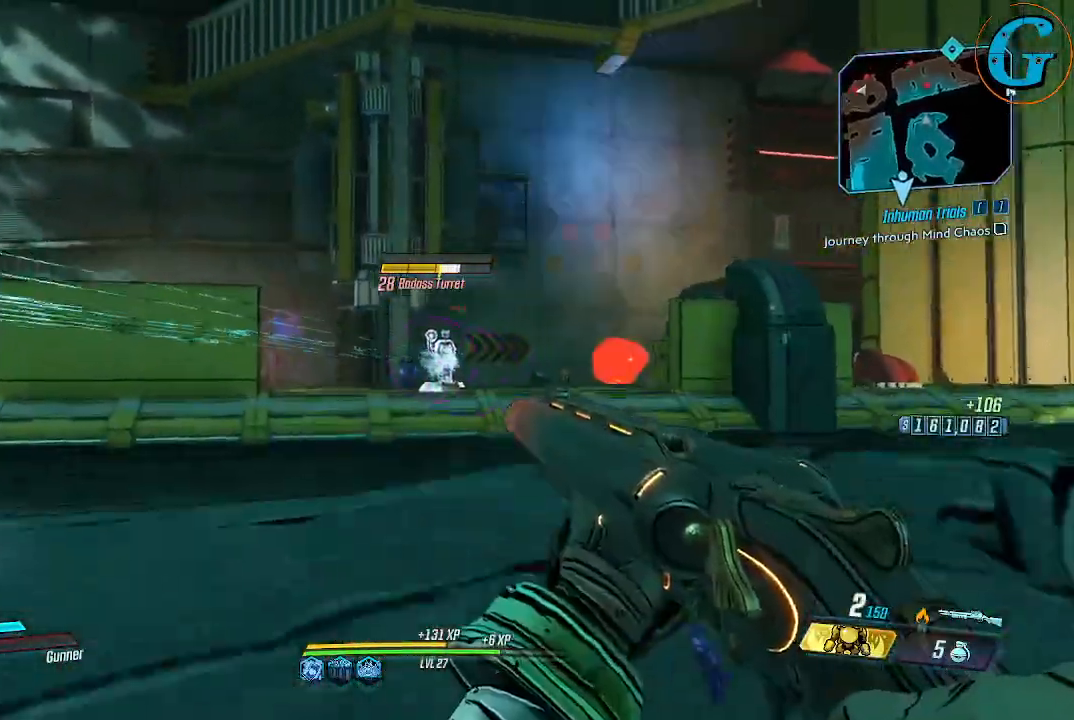
{"keys": [], "mouse": ["left", "right"], "events": [[67, "a", "up"], [67, "mouse_right", "down"], [300, "w", "up"], [400, "mouse_left", "down"]]}
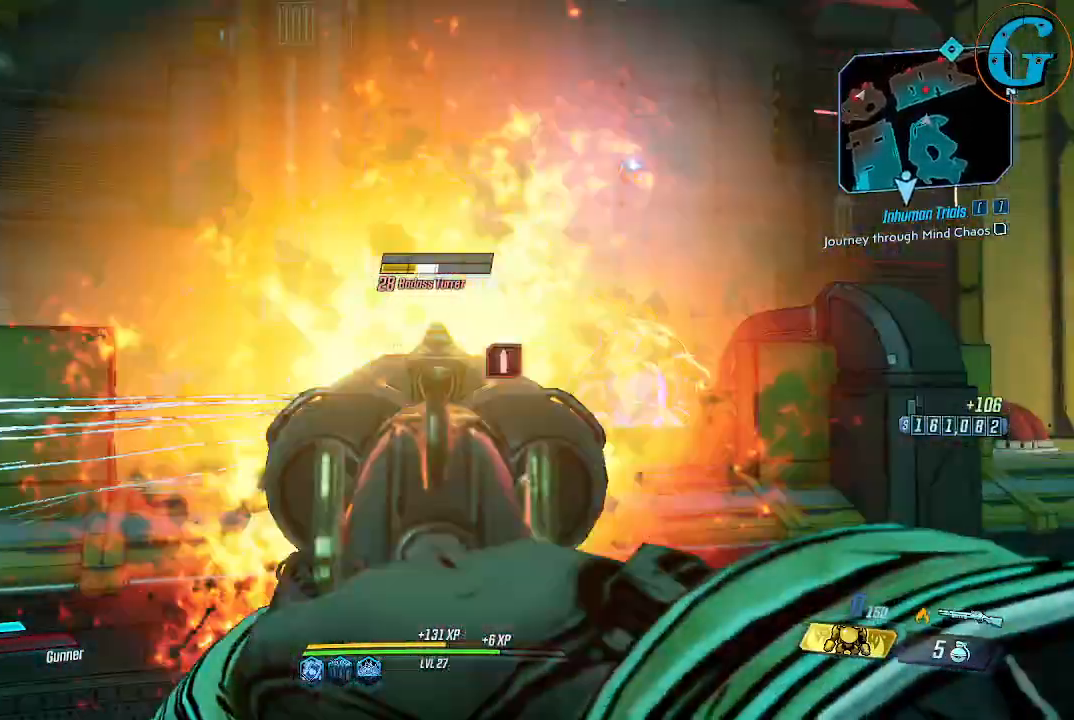
{"keys": ["d"], "mouse": [], "events": [[117, "mouse_left", "up"], [167, "mouse_right", "up"], [267, "d", "down"]]}
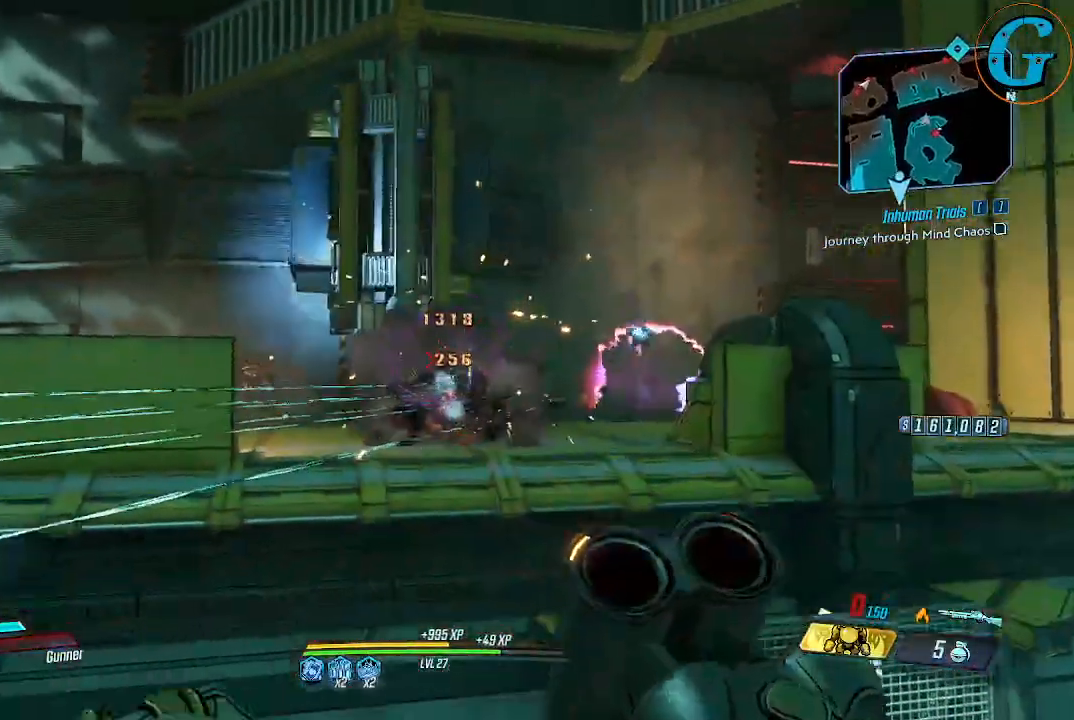
{"keys": ["shift", "w"], "mouse": [], "events": [[284, "w", "down"], [334, "d", "up"], [384, "shift", "down"]]}
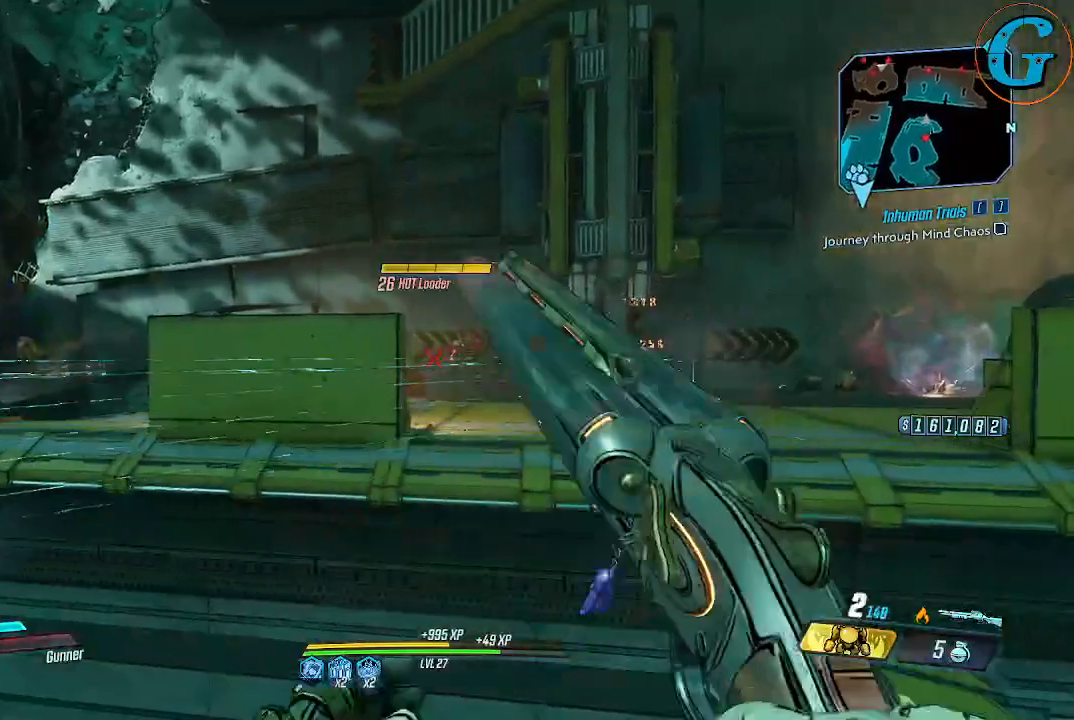
{"keys": ["shift", "space", "w"], "mouse": [], "events": [[117, "space", "down"]]}
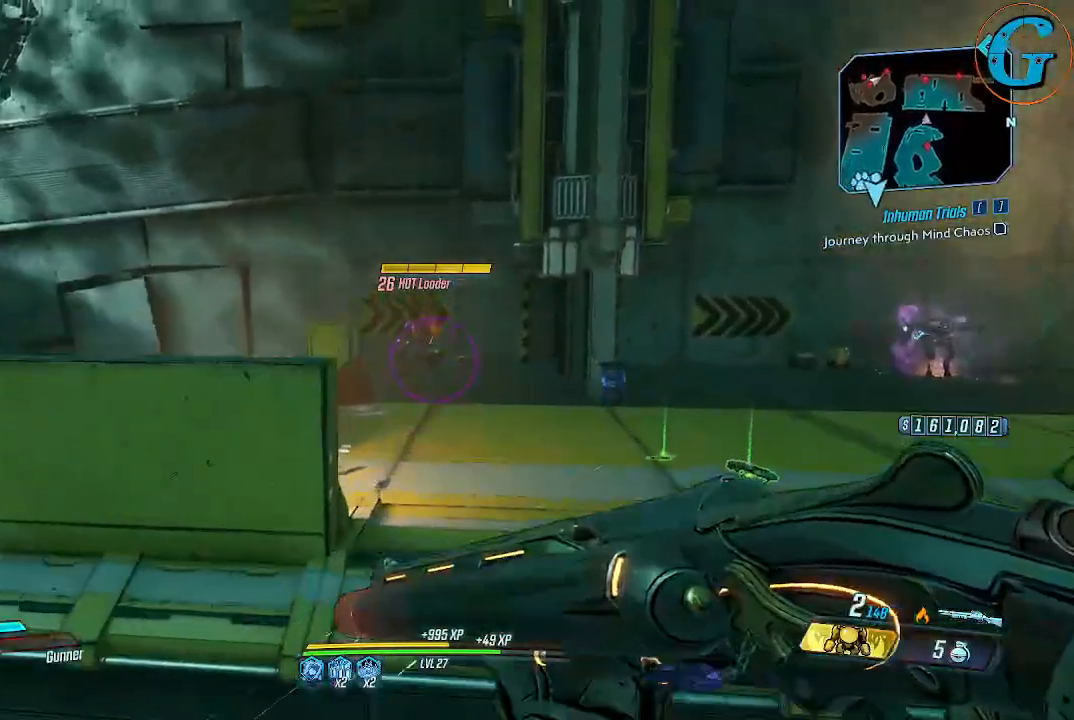
{"keys": ["d", "shift", "w"], "mouse": [], "events": [[217, "space", "up"], [450, "d", "down"]]}
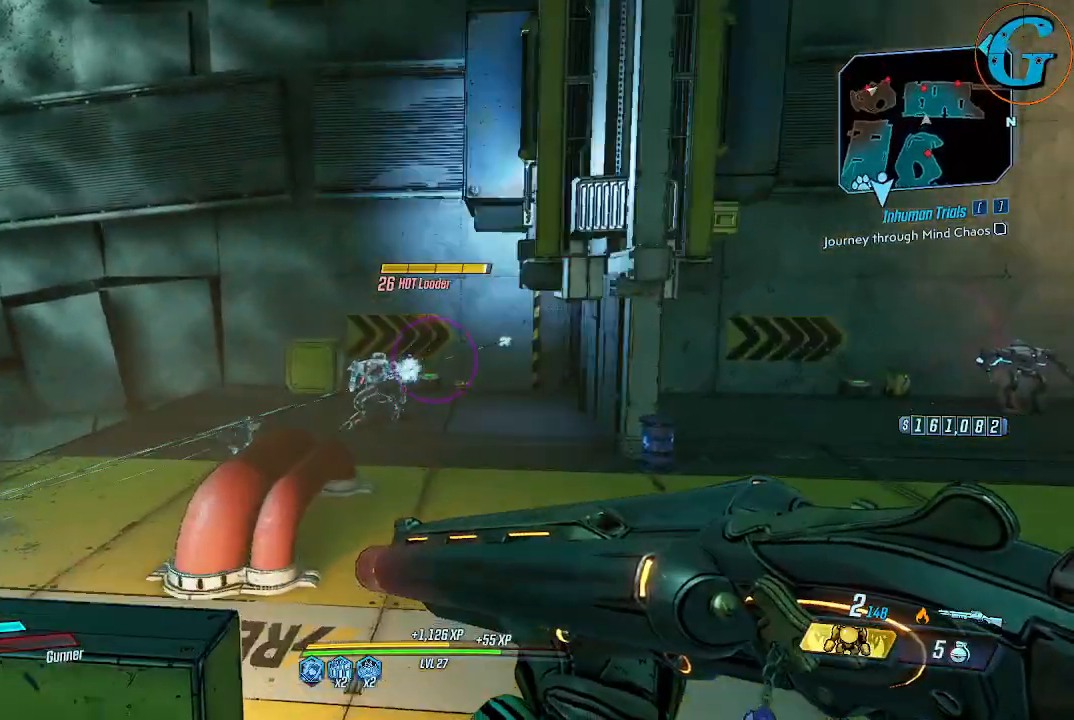
{"keys": ["d", "shift", "w"], "mouse": [], "events": [[50, "g", "down"], [234, "g", "up"]]}
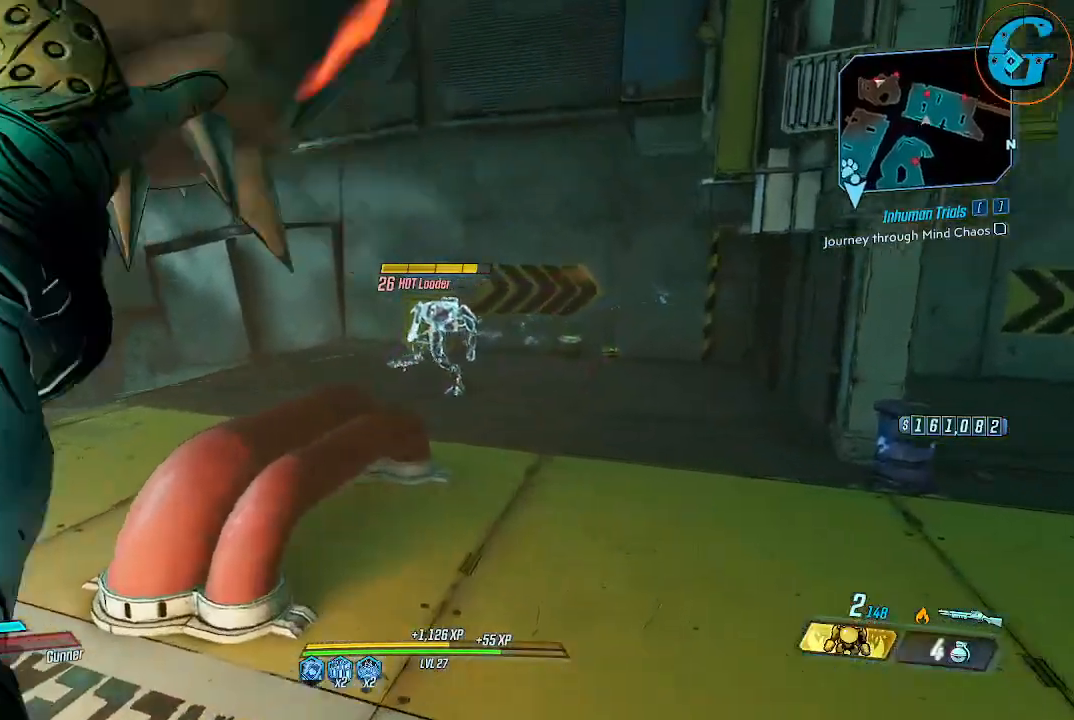
{"keys": ["d"], "mouse": [], "events": [[17, "w", "up"], [67, "shift", "up"]]}
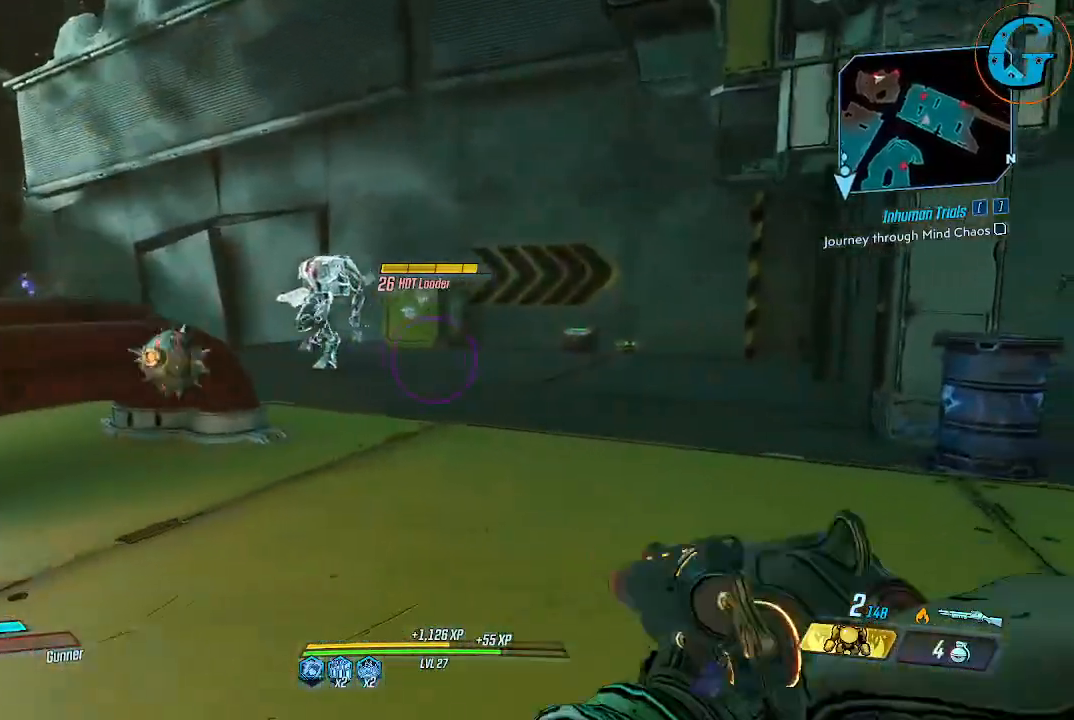
{"keys": ["d"], "mouse": [], "events": []}
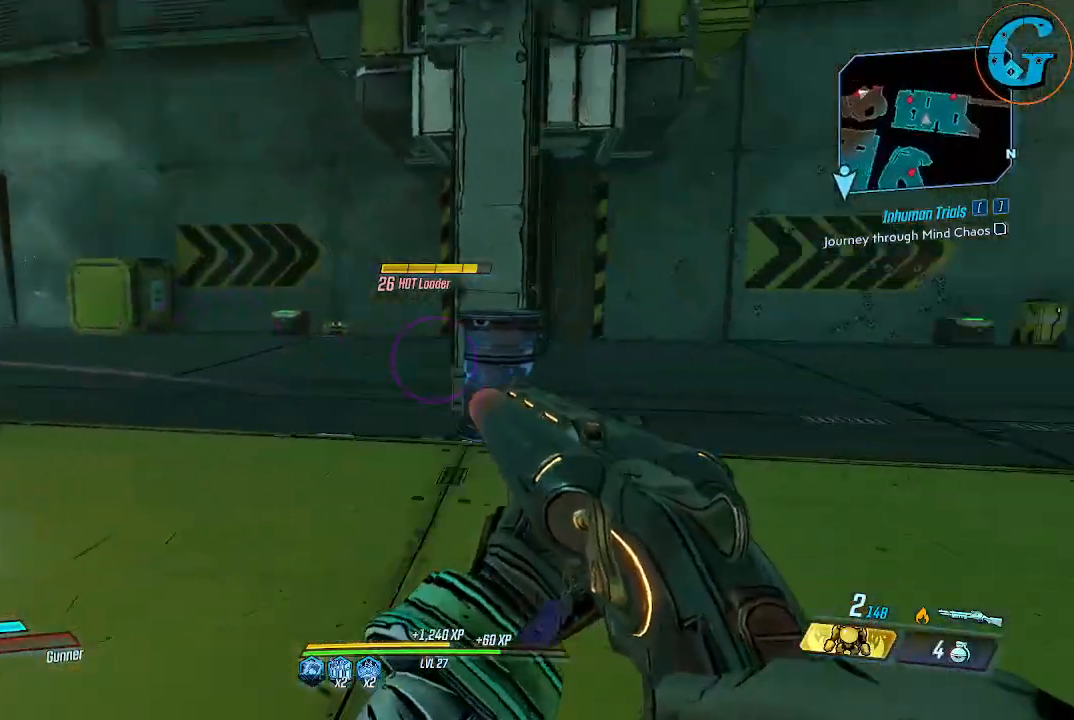
{"keys": ["w"], "mouse": [], "events": [[150, "w", "down"], [284, "d", "up"]]}
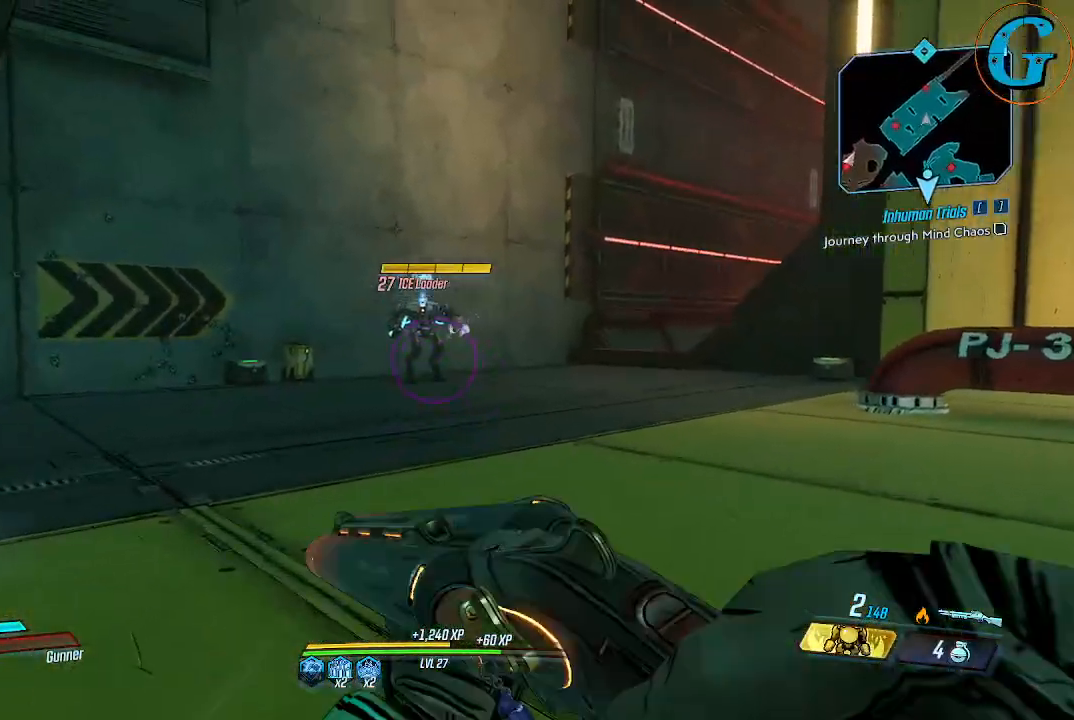
{"keys": ["d", "w"], "mouse": [], "events": [[150, "mouse_left", "down"], [350, "mouse_left", "up"], [434, "d", "down"]]}